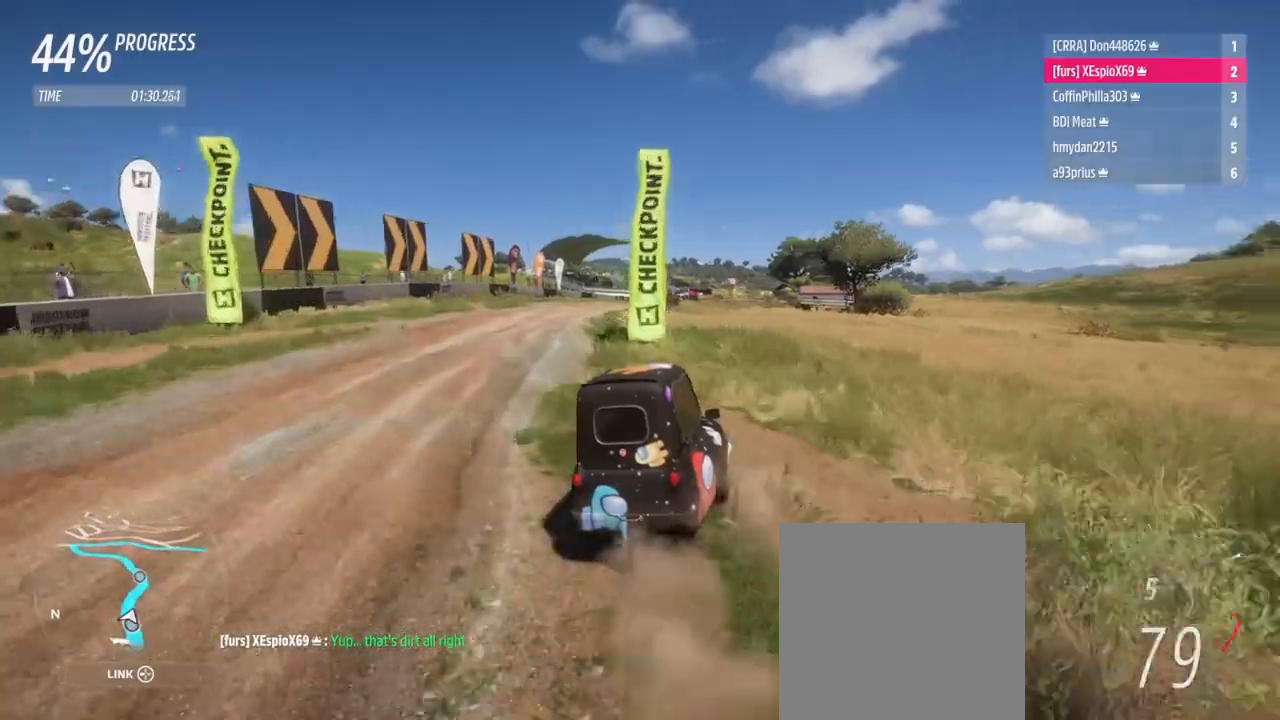
Gameplay with a controller (Xbox layout); each line is a JSON object with the inputs held at the frame after it. "events" lists button and stick changes between this image and that frame as [ms after this image, input, new state], when the widget could be followed in between. Not read: L1 L3 R3.
{"buttons": ["R2"], "left_stick": "up-right", "right_stick": "center", "events": [[50, "left_stick", "up-left"], [133, "R2", "down"], [400, "left_stick", "up-right"]]}
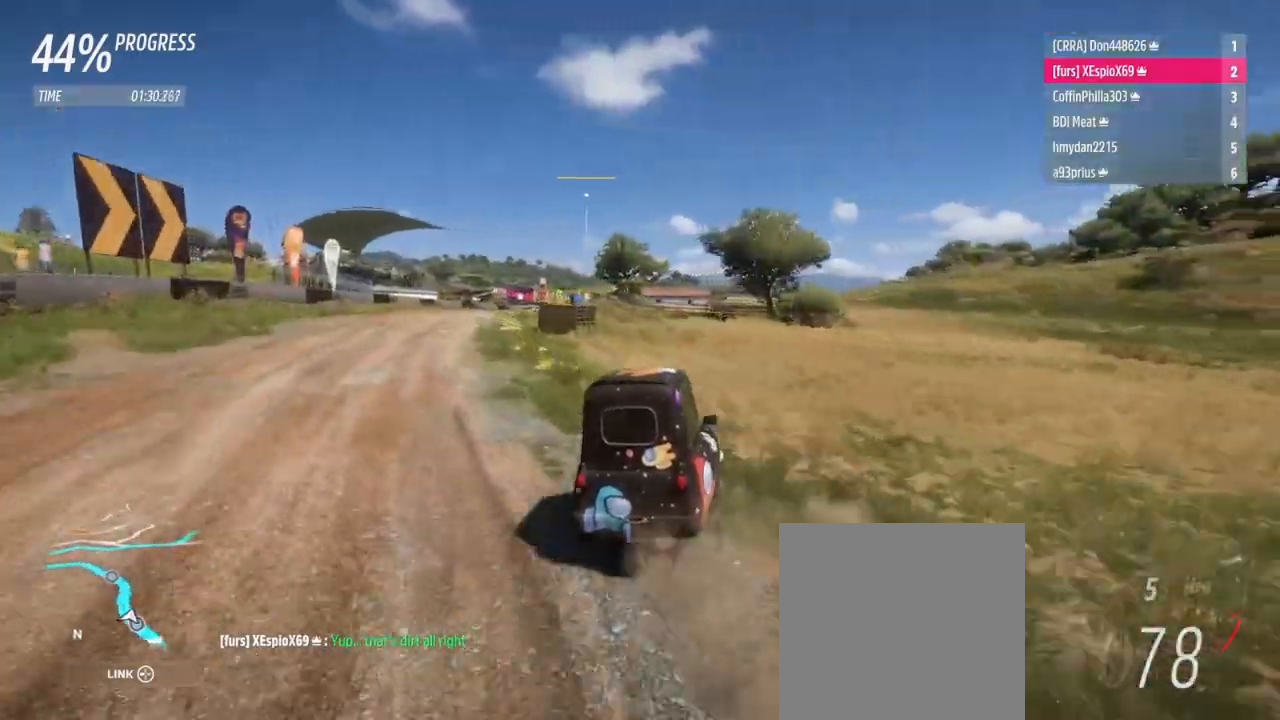
{"buttons": ["R2"], "left_stick": "right", "right_stick": "center", "events": [[150, "left_stick", "up-left"], [284, "left_stick", "right"]]}
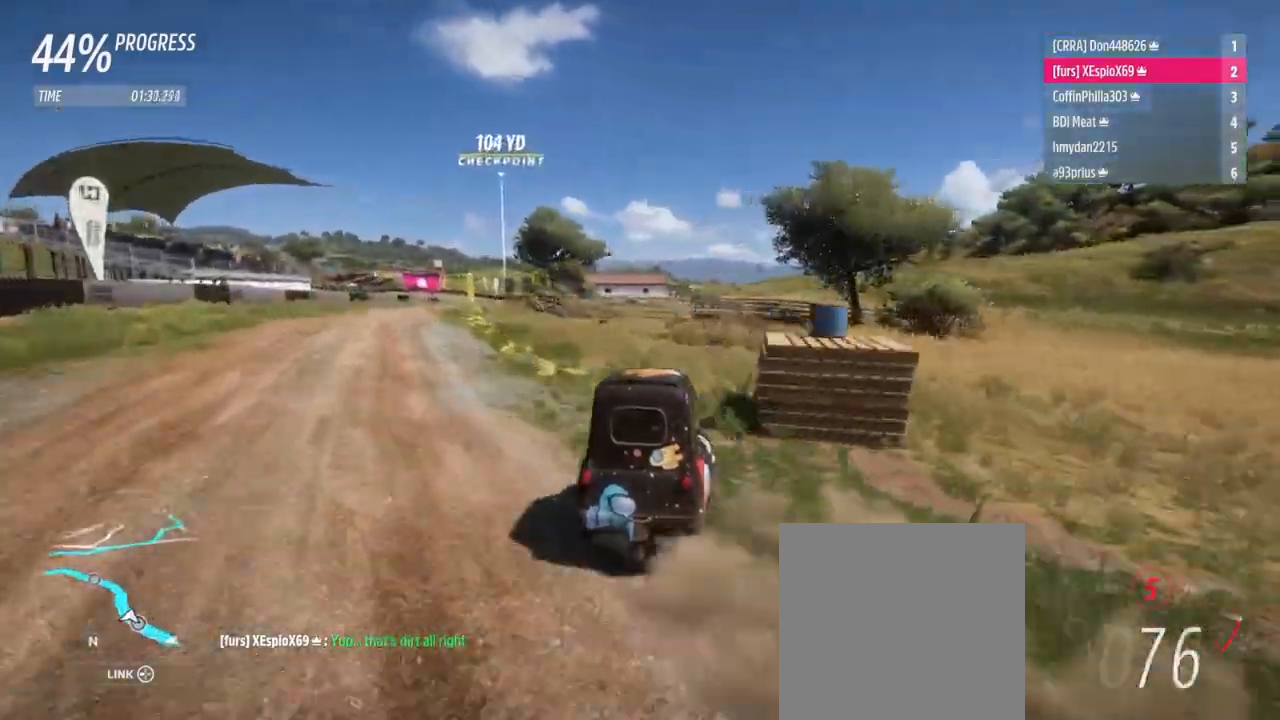
{"buttons": ["R2"], "left_stick": "right", "right_stick": "center", "events": [[100, "left_stick", "up-left"], [450, "left_stick", "right"]]}
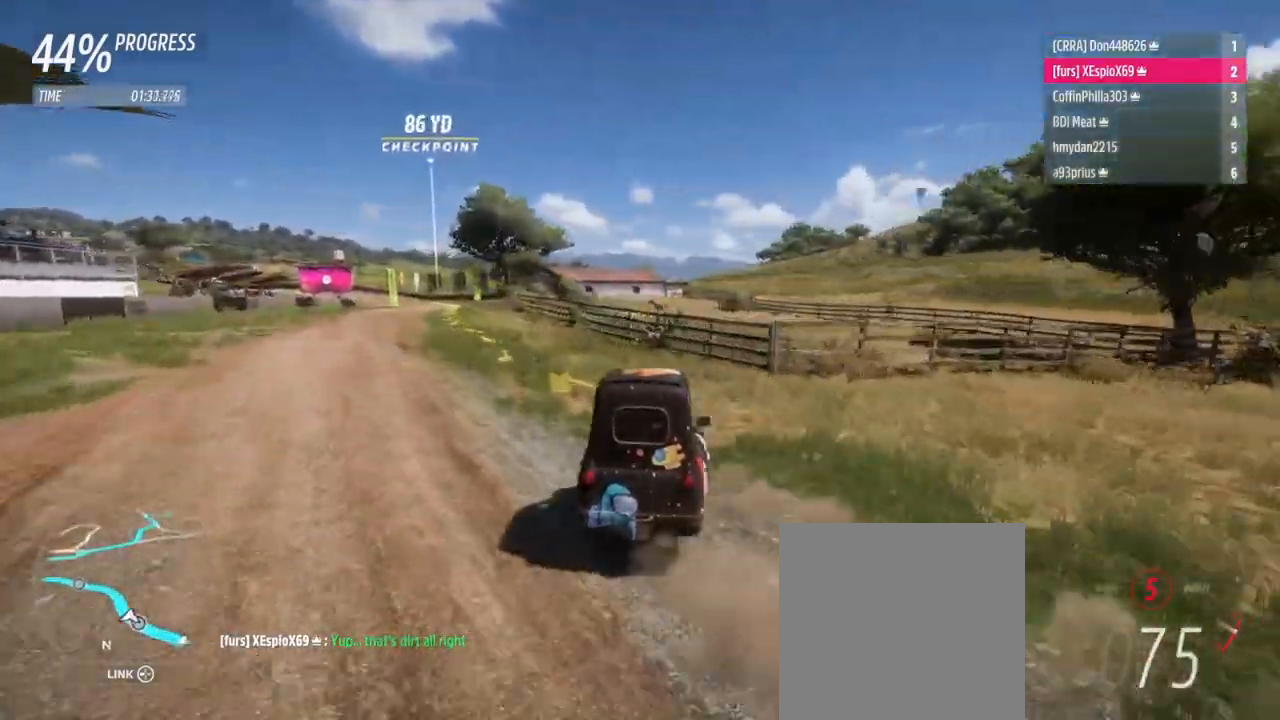
{"buttons": ["R2"], "left_stick": "right", "right_stick": "center", "events": [[184, "left_stick", "left"], [334, "left_stick", "right"]]}
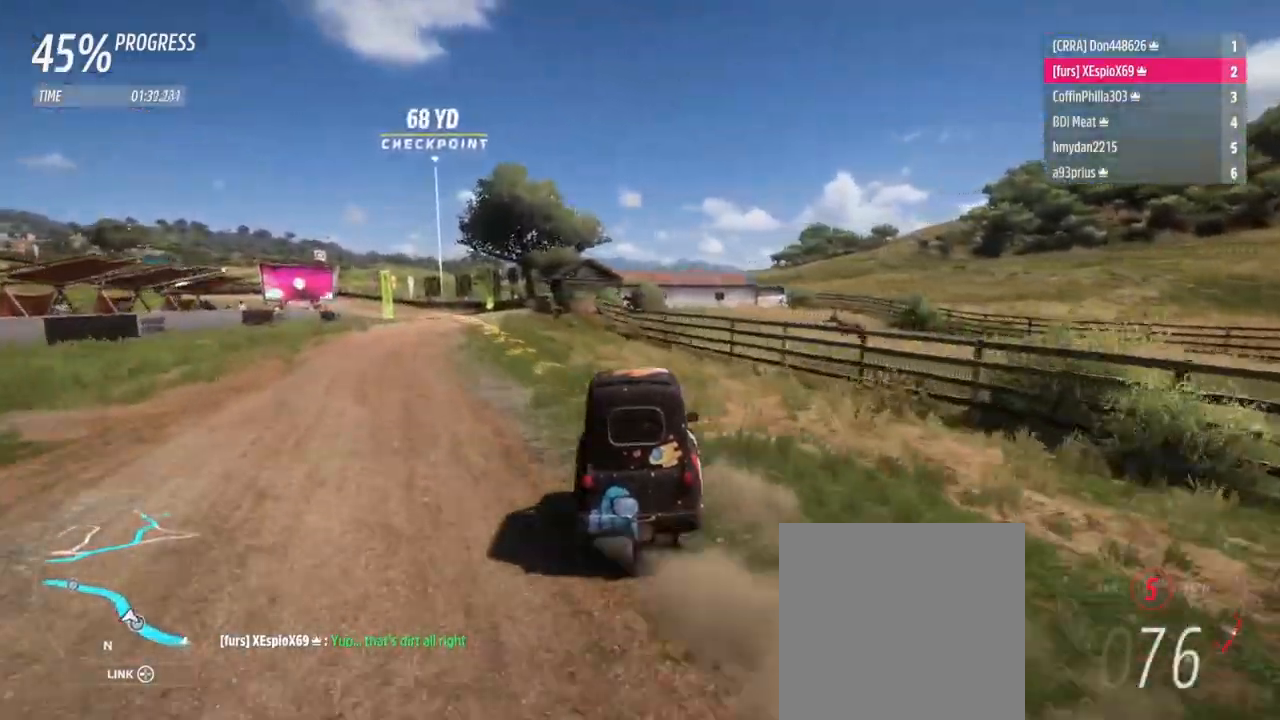
{"buttons": ["R2"], "left_stick": "left", "right_stick": "center", "events": [[167, "left_stick", "left"], [267, "B", "down"], [300, "B", "up"]]}
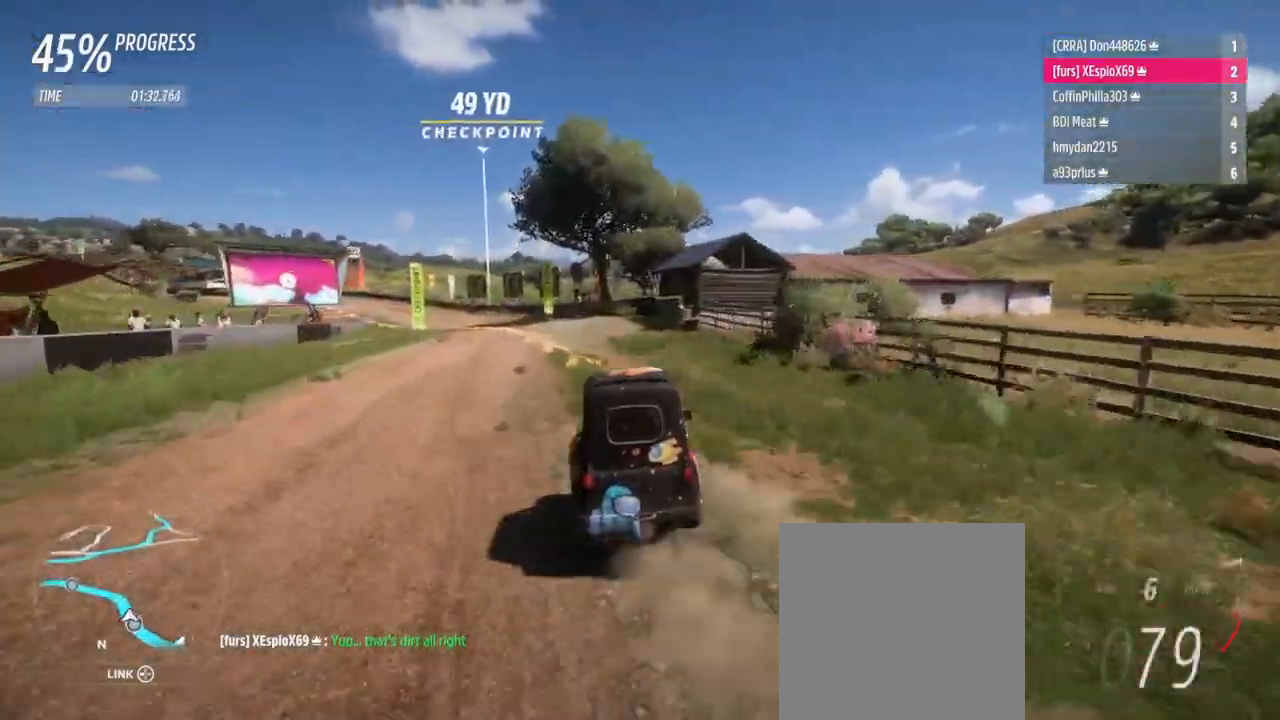
{"buttons": ["R2"], "left_stick": "right", "right_stick": "center", "events": [[100, "R2", "up"], [200, "R2", "down"], [250, "left_stick", "center"], [417, "left_stick", "right"]]}
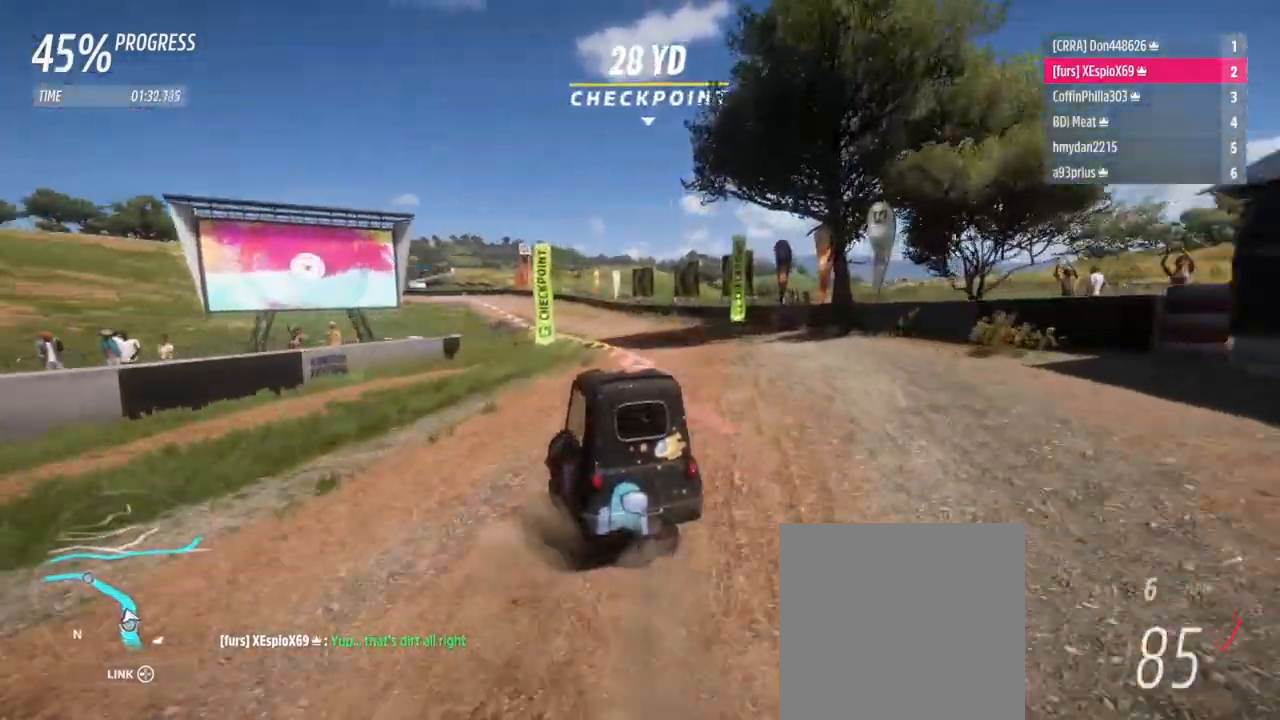
{"buttons": ["R2"], "left_stick": "right", "right_stick": "center", "events": [[267, "left_stick", "center"], [350, "left_stick", "right"]]}